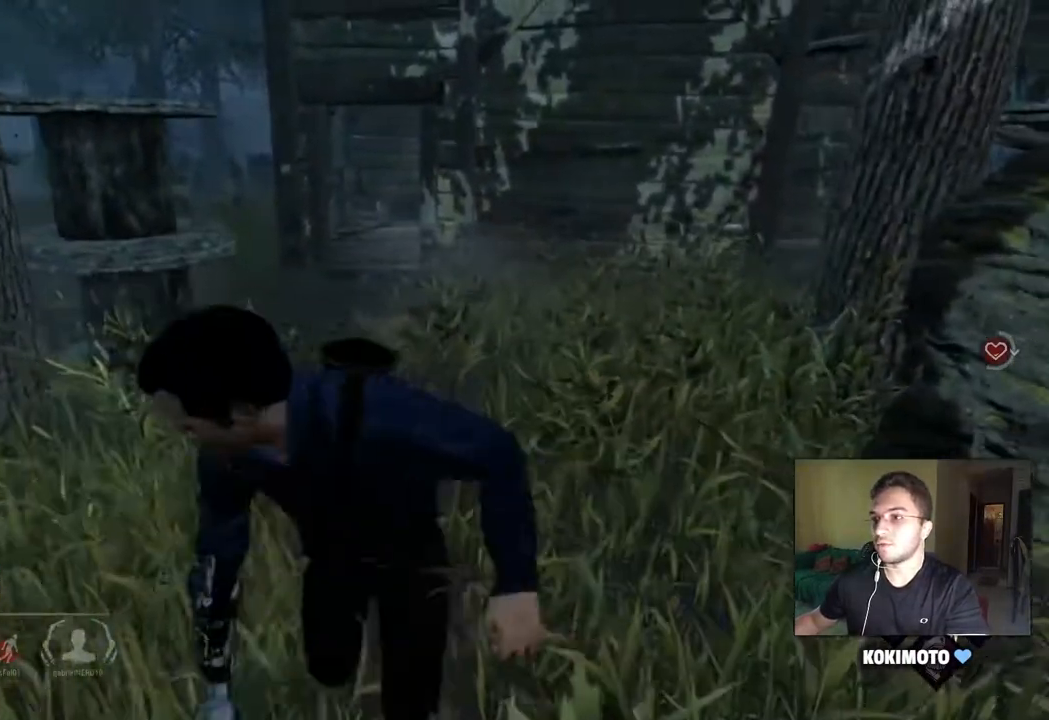
Gameplay with keyboard and mouse; each line is a JSON object with the keys and mouse buttons held at the frame after it. "events" lists presses ("down") and releases ("up") of "1", "2", "3", "4", "5", "a", "alt", "c", "caps_lock", "ctrl", "d", "e", "f", "g", "q", "r", "s", "shift", "space", "t", "tab", "v", "w", "x", "z", "mouse_left", "mouse_wheel" and "mouse_right" between this image and that frame as [ms after this image, input, new state], when the widget could be followed in between. "mouse_left", "mouse_wheel", "mouse_right" = the "left", "wheel", "right" buttons of the "mouse" list. No other keys are recorded. "wheel" means that the mouse wheel is clicked or scrolled. "mouse_move" is the direction in which the mouse moves at that frame (one of eight, or "still"), when it could be read.
{"keys": ["a", "shift"], "mouse": [], "mouse_move": "still", "events": [[183, "w", "down"], [283, "d", "up"], [333, "a", "down"], [417, "w", "up"]]}
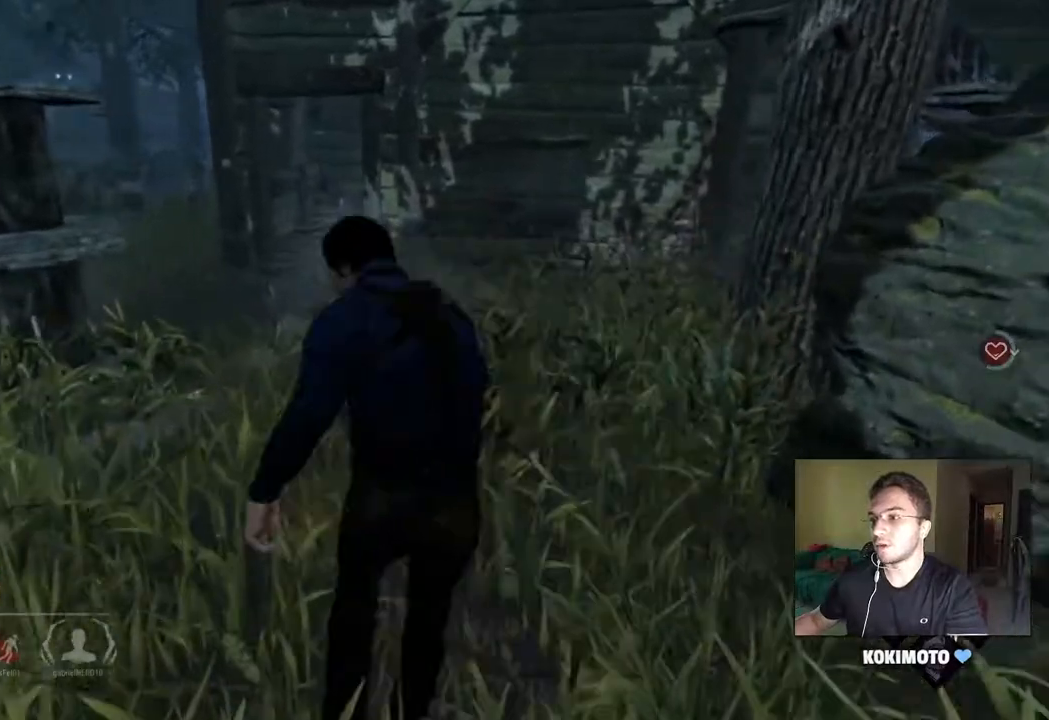
{"keys": ["d", "shift"], "mouse": [], "mouse_move": "still", "events": [[117, "s", "down"], [300, "a", "up"], [350, "d", "down"], [483, "s", "up"]]}
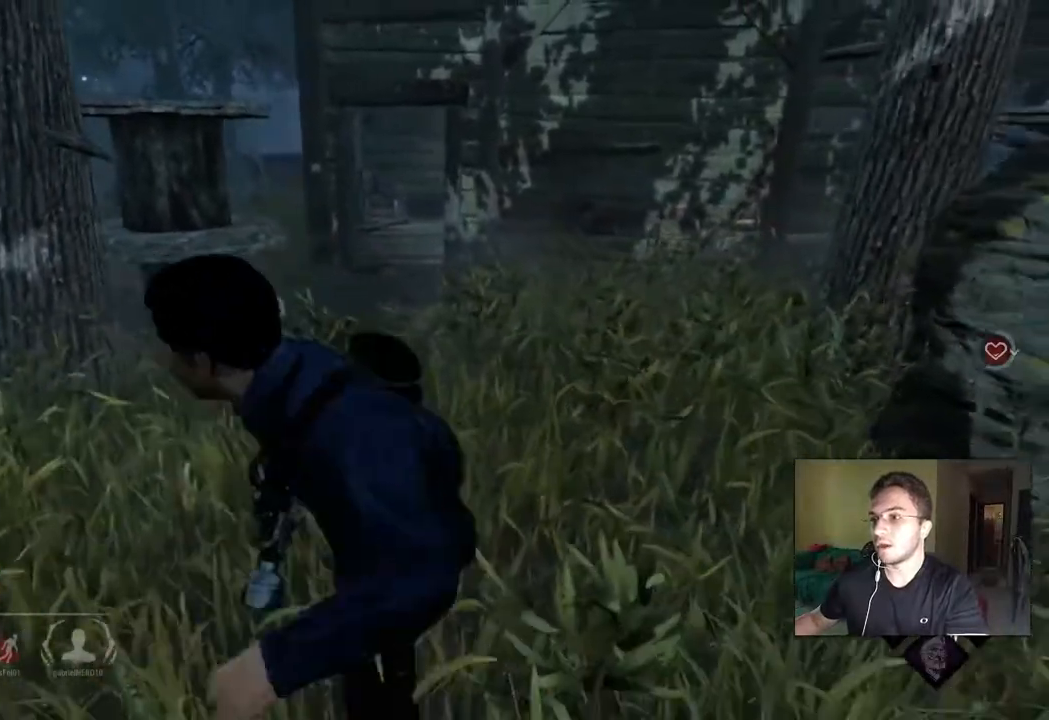
{"keys": ["a", "shift", "w"], "mouse": [], "mouse_move": "still", "events": [[83, "a", "down"], [83, "d", "up"], [83, "w", "down"], [133, "a", "up"], [133, "d", "down"], [217, "a", "down"], [217, "d", "up"]]}
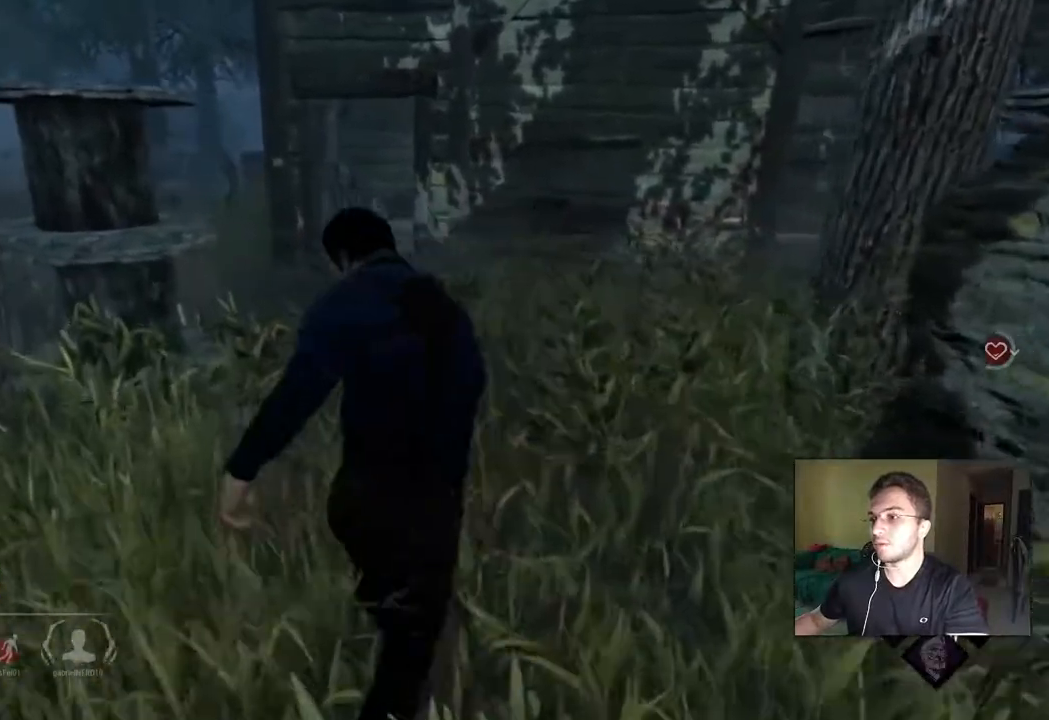
{"keys": ["d", "s", "shift"], "mouse": [], "mouse_move": "still", "events": [[50, "w", "up"], [150, "s", "down"], [183, "a", "up"], [233, "s", "up"], [283, "s", "down"], [417, "d", "down"]]}
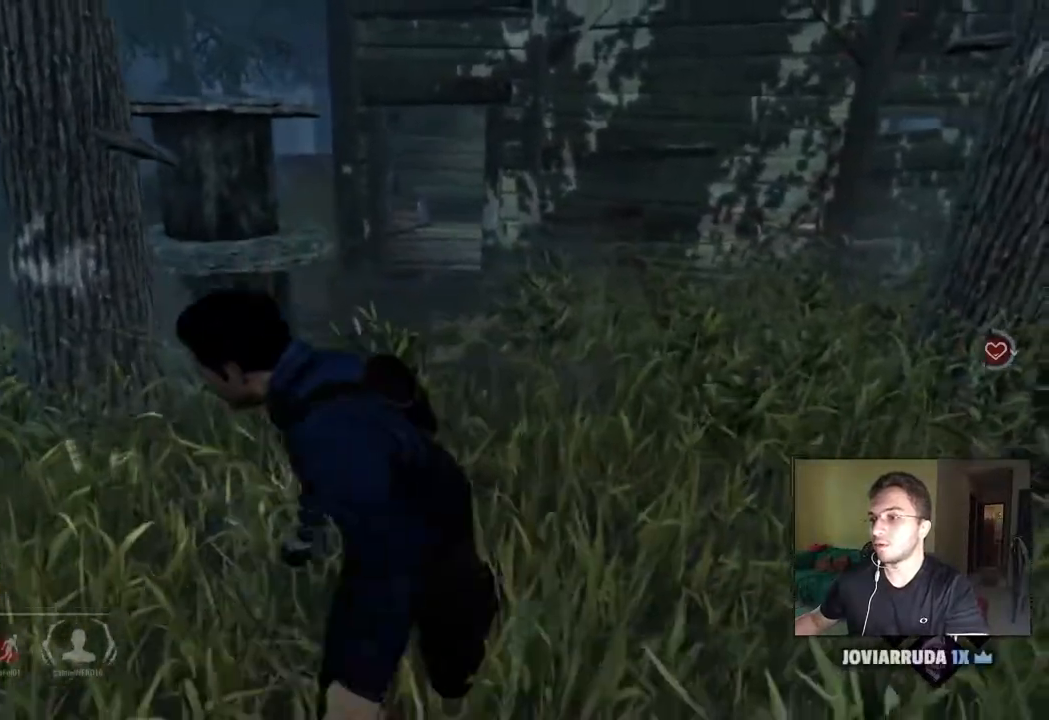
{"keys": ["a", "shift", "w"], "mouse": [], "mouse_move": "still", "events": [[67, "s", "up"], [200, "w", "down"], [350, "a", "down"], [350, "d", "up"]]}
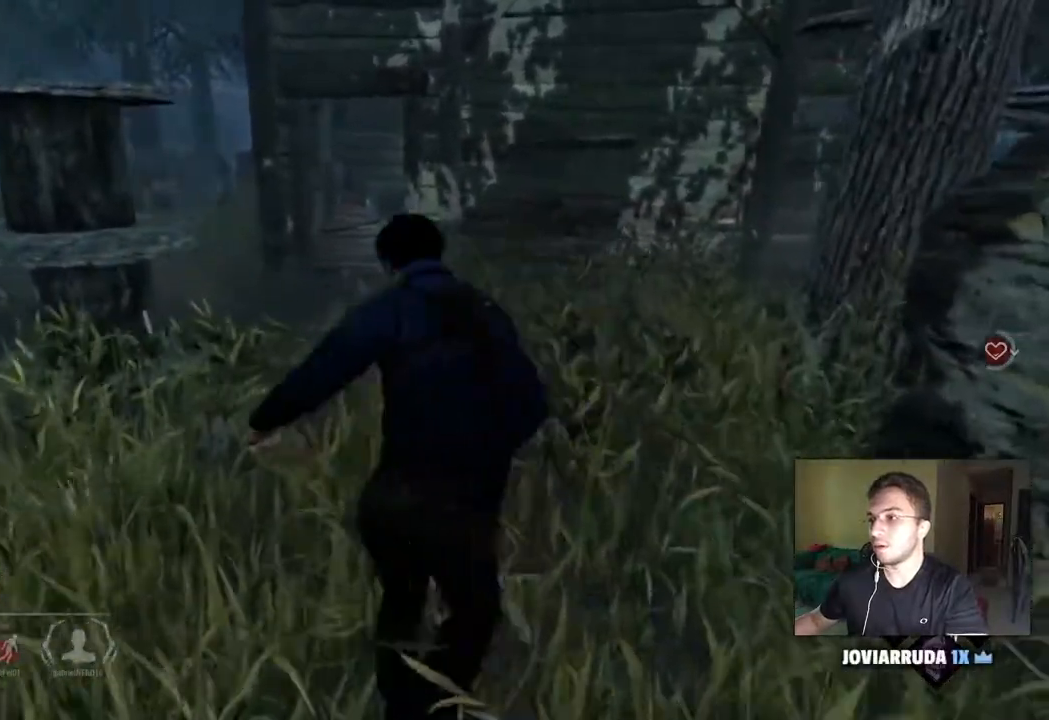
{"keys": ["shift"], "mouse": [], "mouse_move": "still", "events": [[33, "a", "up"], [33, "w", "up"]]}
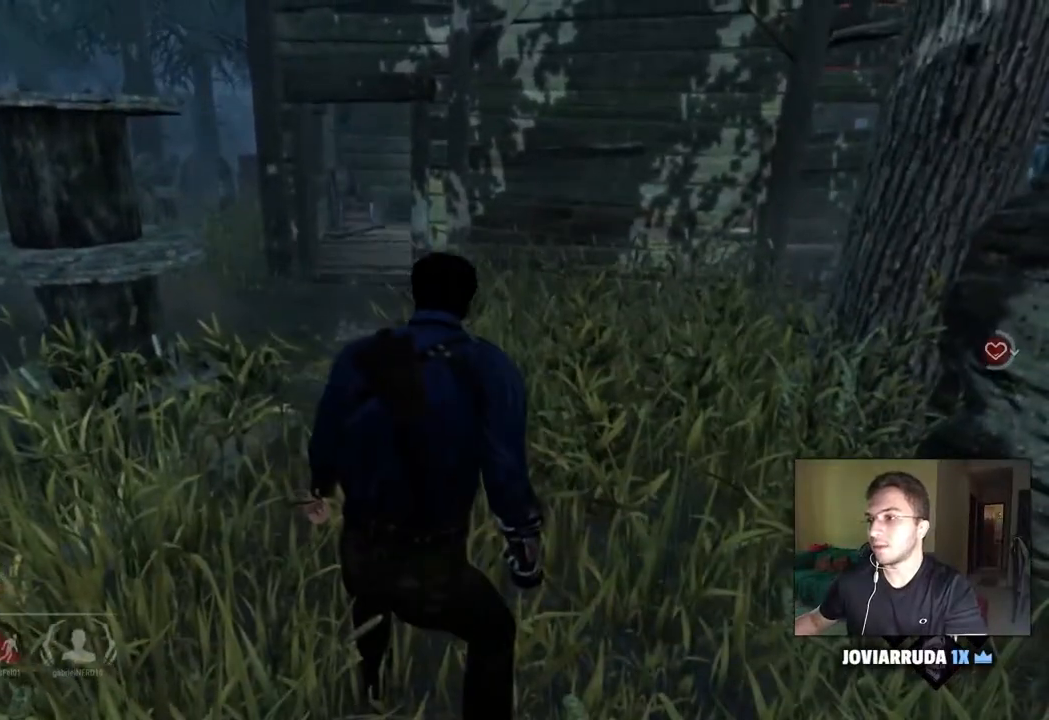
{"keys": ["shift"], "mouse": [], "mouse_move": "still", "events": []}
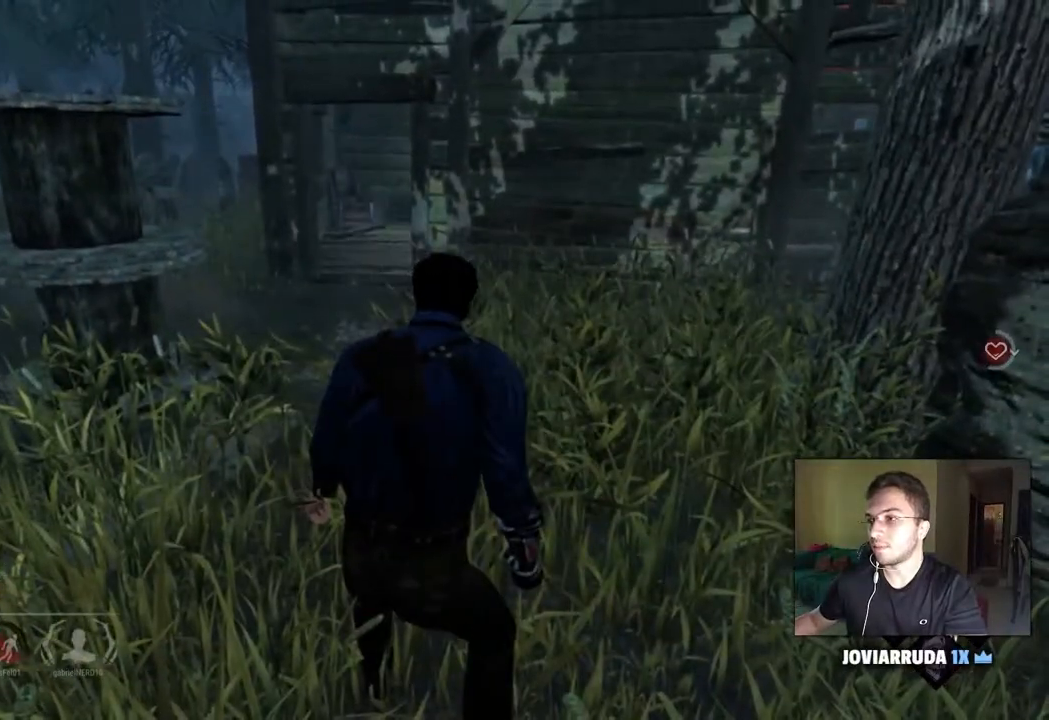
{"keys": ["shift"], "mouse": [], "mouse_move": "still", "events": []}
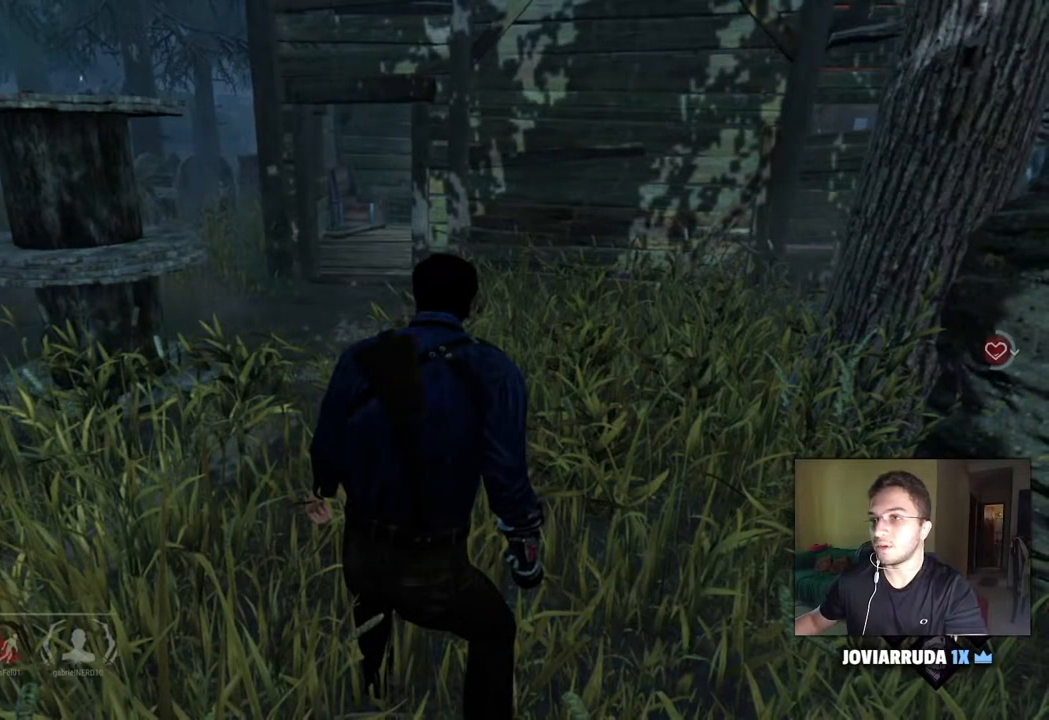
{"keys": ["a", "s", "shift"], "mouse": [], "mouse_move": "still", "events": [[267, "s", "down"], [317, "a", "down"], [417, "a", "up"], [417, "d", "down"], [500, "a", "down"], [500, "d", "up"]]}
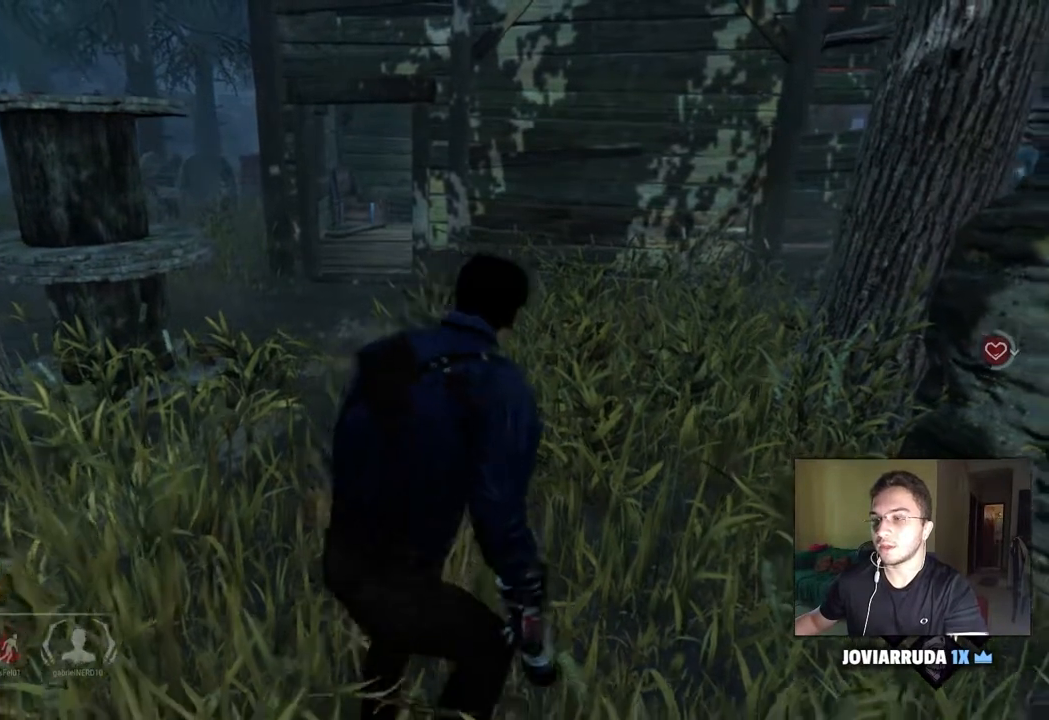
{"keys": ["a", "s", "shift"], "mouse": [], "mouse_move": "still", "events": [[183, "a", "up"], [183, "d", "down"], [233, "a", "down"], [283, "d", "up"], [333, "a", "up"], [333, "d", "down"], [467, "a", "down"], [467, "d", "up"]]}
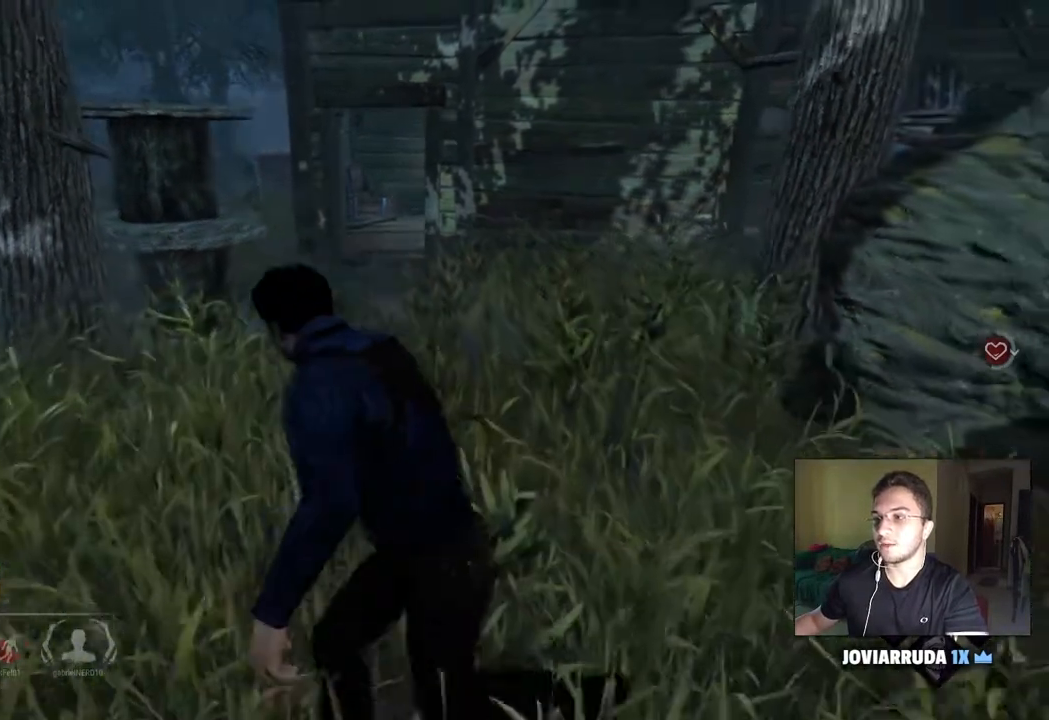
{"keys": ["d", "shift", "w"], "mouse": [], "mouse_move": "still", "events": [[17, "a", "up"], [17, "d", "down"], [117, "a", "down"], [117, "d", "up"], [167, "d", "down"], [200, "a", "up"], [350, "s", "up"], [433, "w", "down"]]}
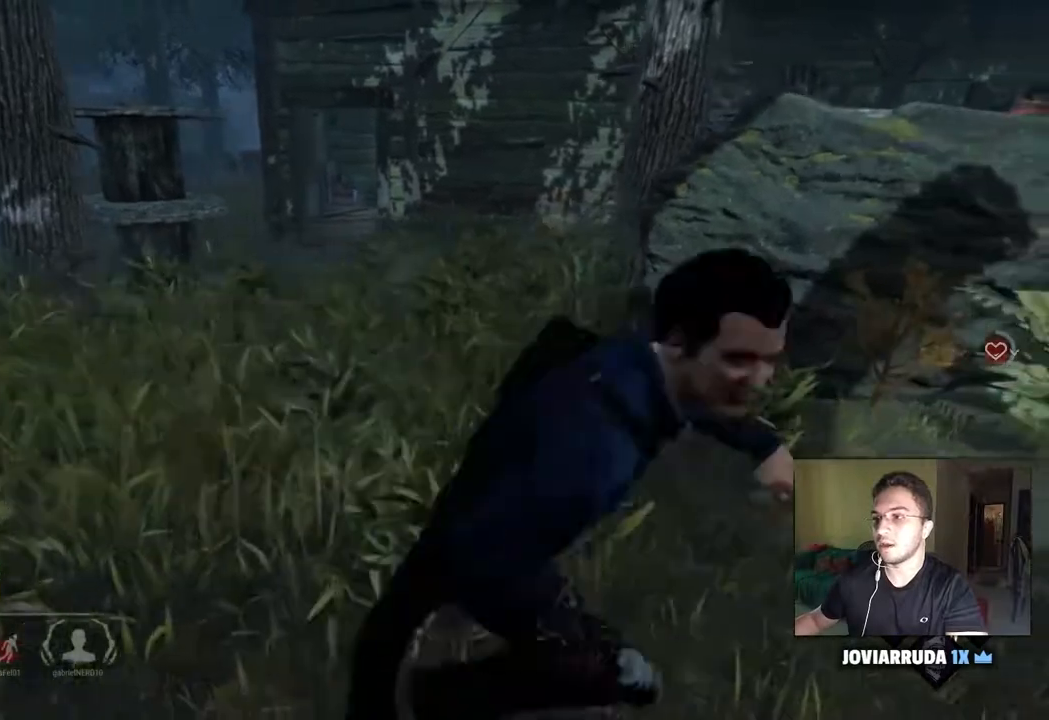
{"keys": ["a", "shift", "w"], "mouse": [], "mouse_move": "left", "events": [[167, "a", "down"], [167, "d", "up"]]}
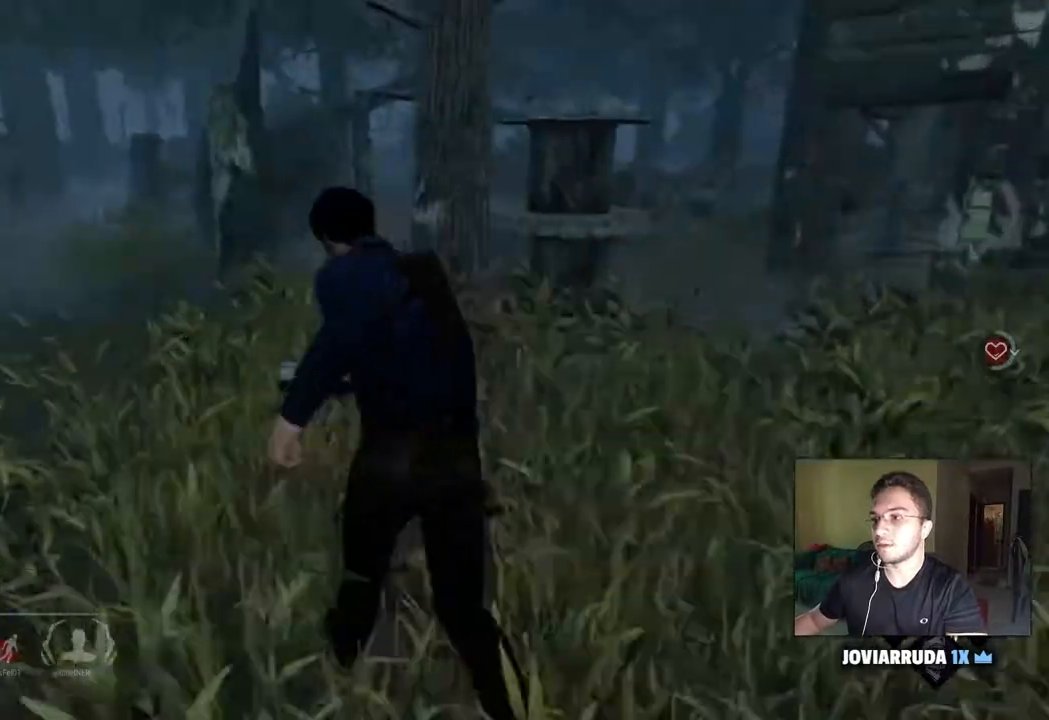
{"keys": ["a", "shift", "w"], "mouse": [], "mouse_move": "left", "events": [[333, "d", "down"], [383, "d", "up"]]}
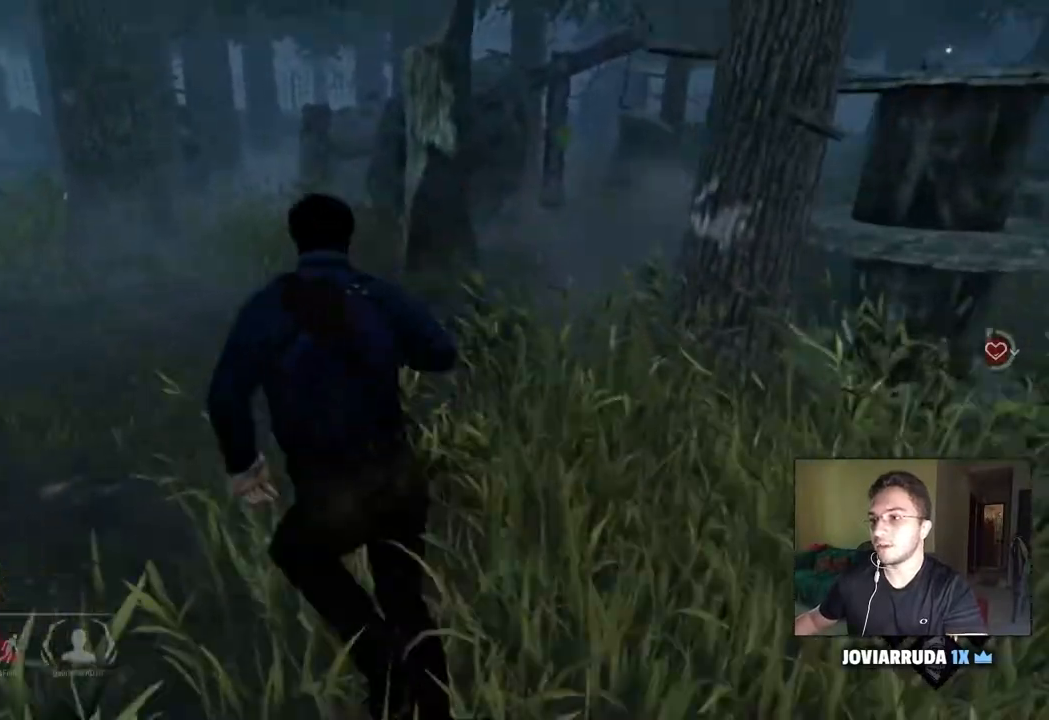
{"keys": ["d", "shift"], "mouse": [], "mouse_move": "still", "events": [[67, "w", "up"], [200, "s", "down"], [350, "d", "down"], [400, "a", "up"], [433, "s", "up"]]}
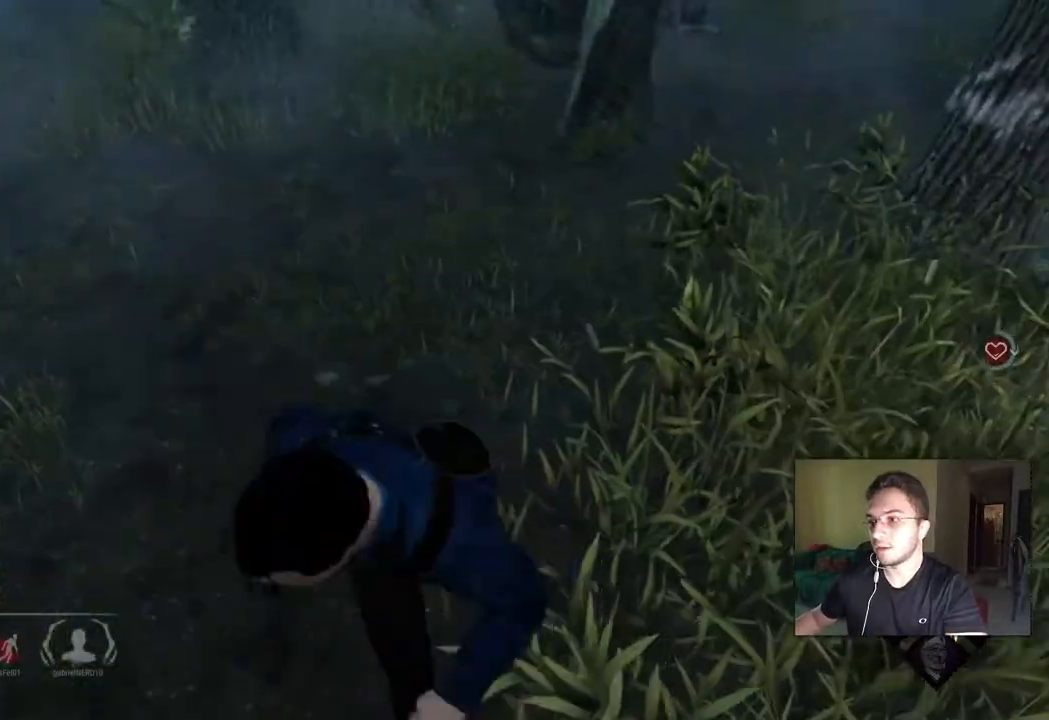
{"keys": ["a", "shift"], "mouse": [], "mouse_move": "still", "events": [[133, "w", "down"], [267, "d", "up"], [317, "a", "down"], [417, "w", "up"]]}
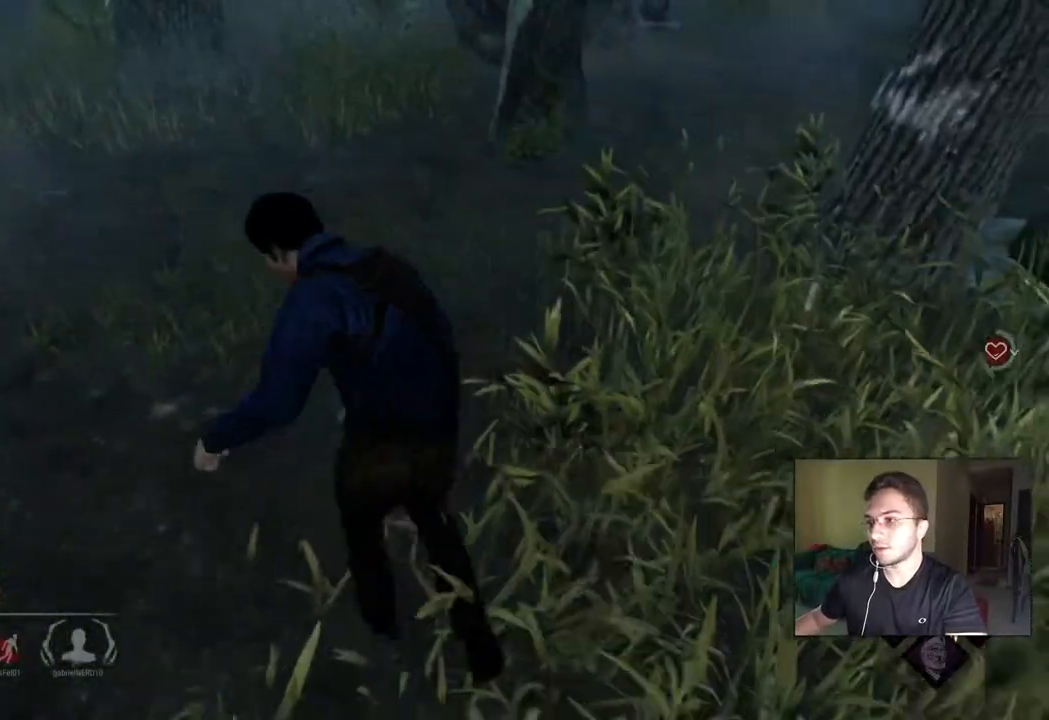
{"keys": ["a", "d", "s", "shift"], "mouse": [], "mouse_move": "still", "events": [[50, "d", "down"], [50, "s", "down"], [100, "a", "up"], [200, "d", "up"], [233, "a", "down"], [283, "a", "up"], [283, "d", "down"], [383, "a", "down"], [383, "d", "up"], [467, "d", "down"]]}
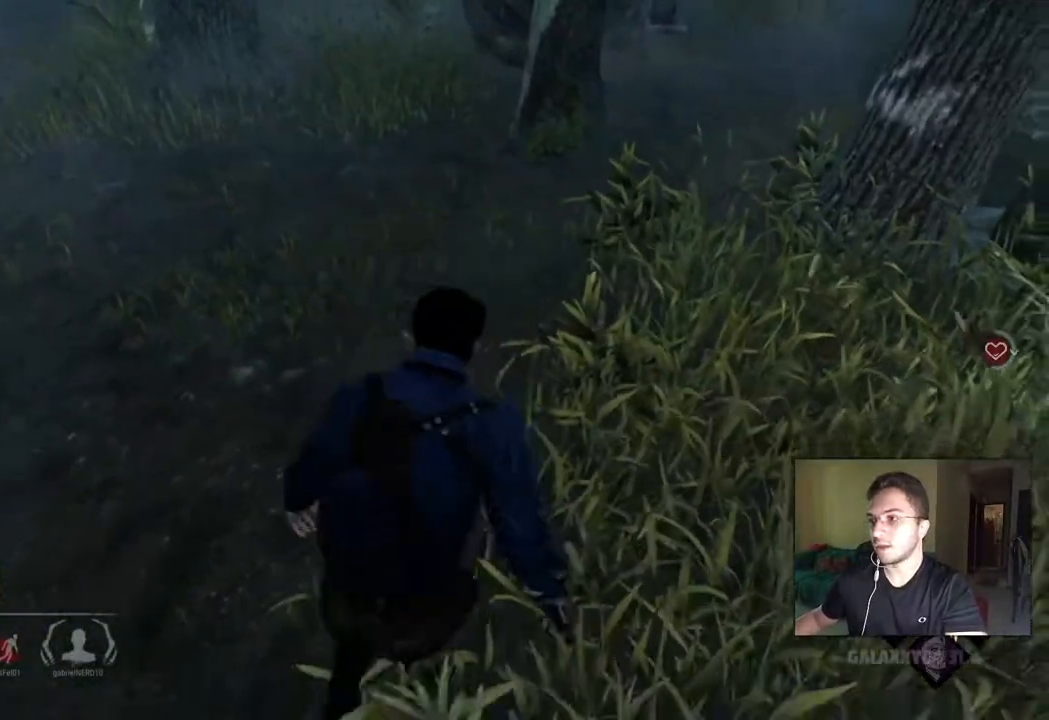
{"keys": ["a", "s", "shift"], "mouse": [], "mouse_move": "still", "events": [[17, "a", "up"], [67, "a", "down"], [67, "d", "up"], [150, "d", "down"], [200, "a", "up"], [300, "a", "down"], [300, "d", "up"], [350, "d", "down"], [400, "a", "up"], [450, "a", "down"], [483, "d", "up"]]}
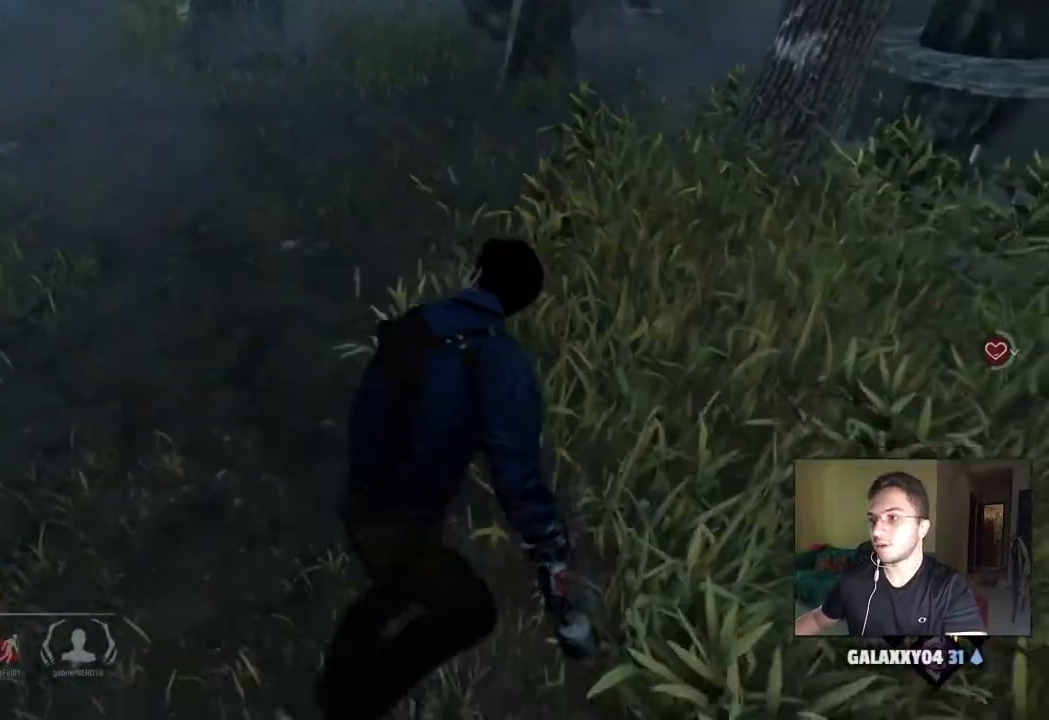
{"keys": ["a", "shift"], "mouse": [], "mouse_move": "still", "events": [[33, "d", "down"], [83, "a", "up"], [183, "a", "down"], [183, "d", "up"], [450, "s", "up"]]}
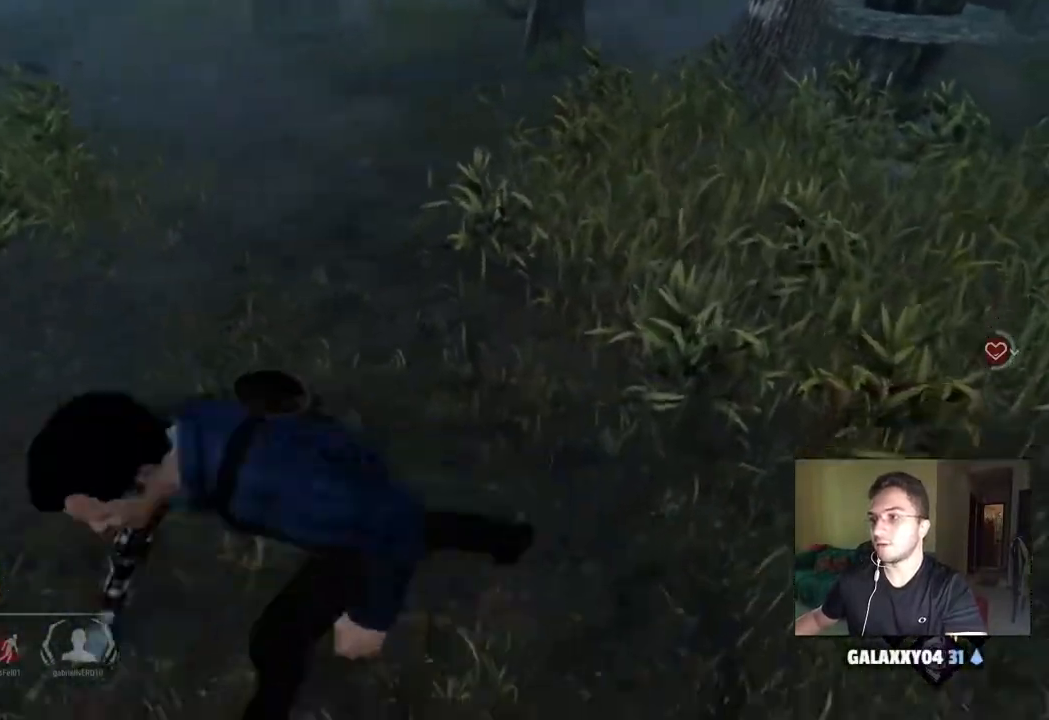
{"keys": ["a", "s", "shift"], "mouse": [], "mouse_move": "still", "events": [[50, "w", "down"], [150, "a", "up"], [150, "d", "down"], [283, "w", "up"], [383, "s", "down"], [417, "a", "down"], [417, "d", "up"]]}
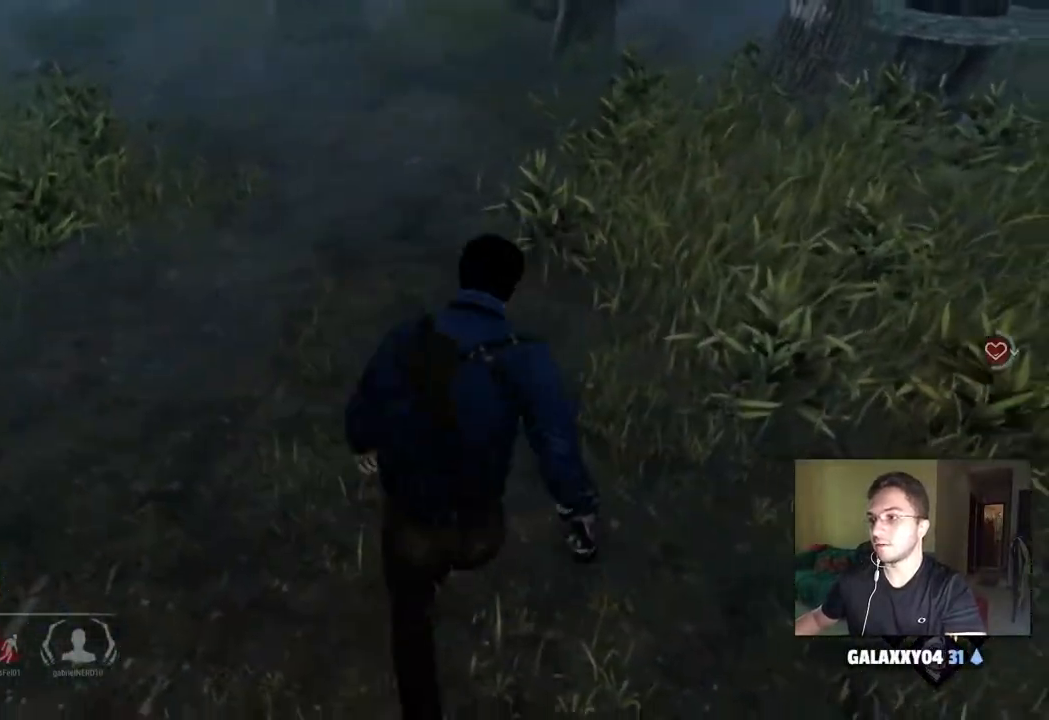
{"keys": ["d", "s", "shift"], "mouse": [], "mouse_move": "still", "events": [[67, "a", "up"], [67, "d", "down"], [200, "a", "down"], [200, "d", "up"], [250, "a", "up"], [250, "d", "down"], [350, "a", "down"], [350, "d", "up"], [433, "d", "down"], [483, "a", "up"]]}
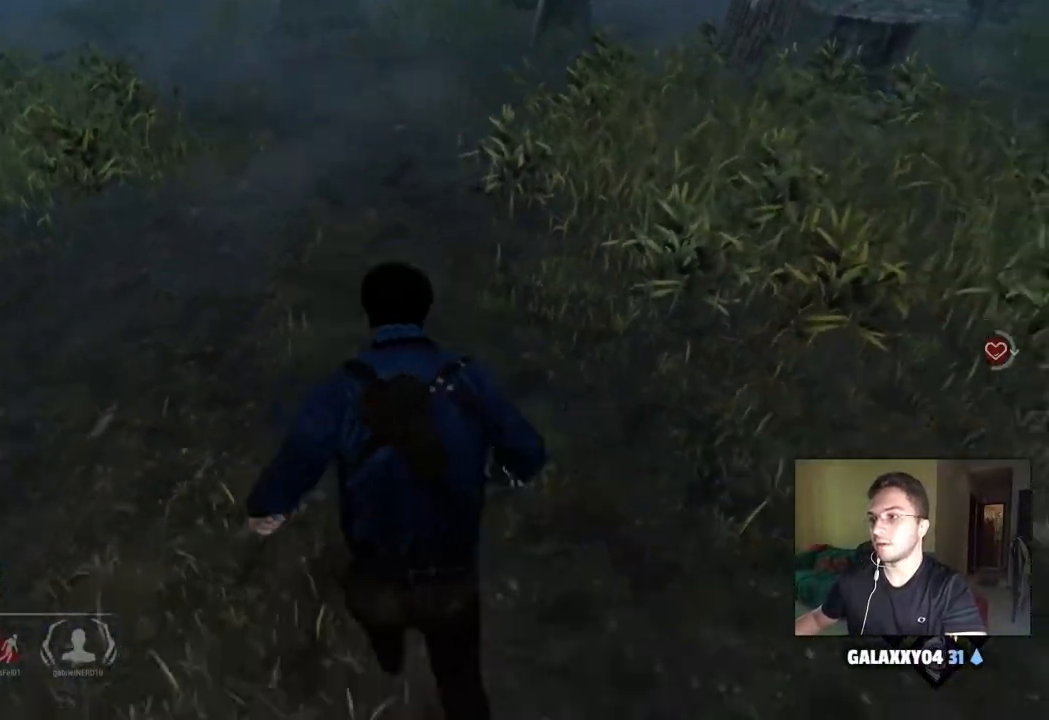
{"keys": ["d", "s", "shift"], "mouse": [], "mouse_move": "still", "events": [[83, "a", "down"], [83, "d", "up"], [133, "a", "up"], [133, "d", "down"], [217, "a", "down"], [267, "d", "up"], [317, "a", "up"], [317, "d", "down"], [417, "a", "down"], [450, "d", "up"], [500, "a", "up"], [500, "d", "down"]]}
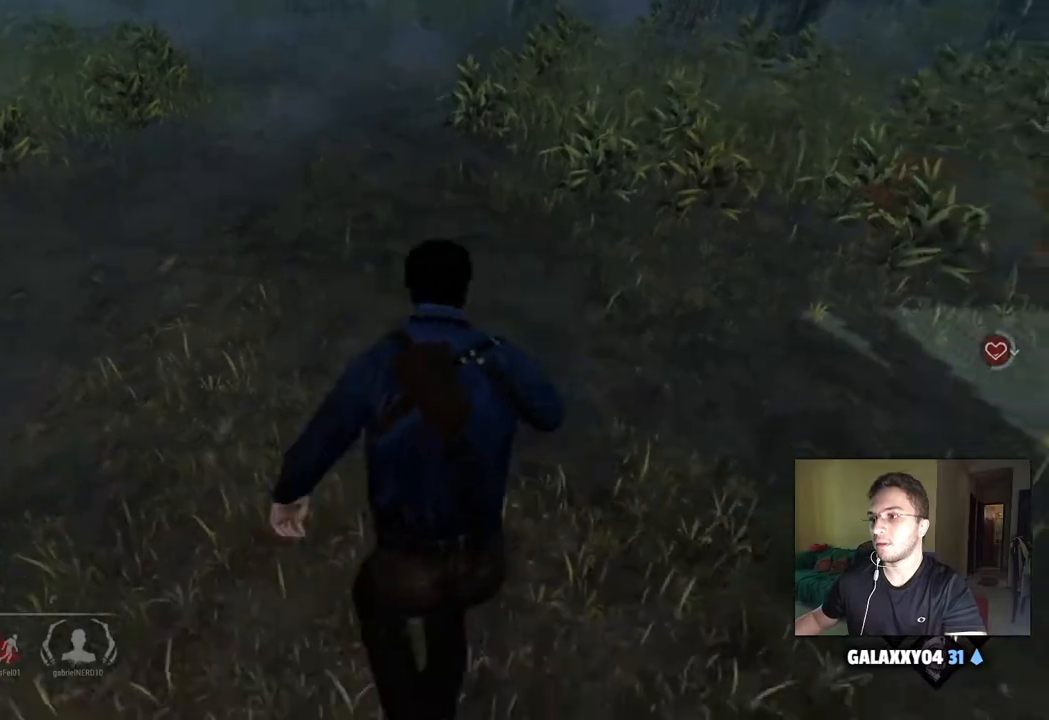
{"keys": ["d", "s", "shift"], "mouse": [], "mouse_move": "still", "events": [[100, "a", "down"], [100, "d", "up"], [200, "d", "down"], [233, "a", "up"], [283, "a", "down"], [333, "d", "up"], [383, "d", "down"], [417, "a", "up"]]}
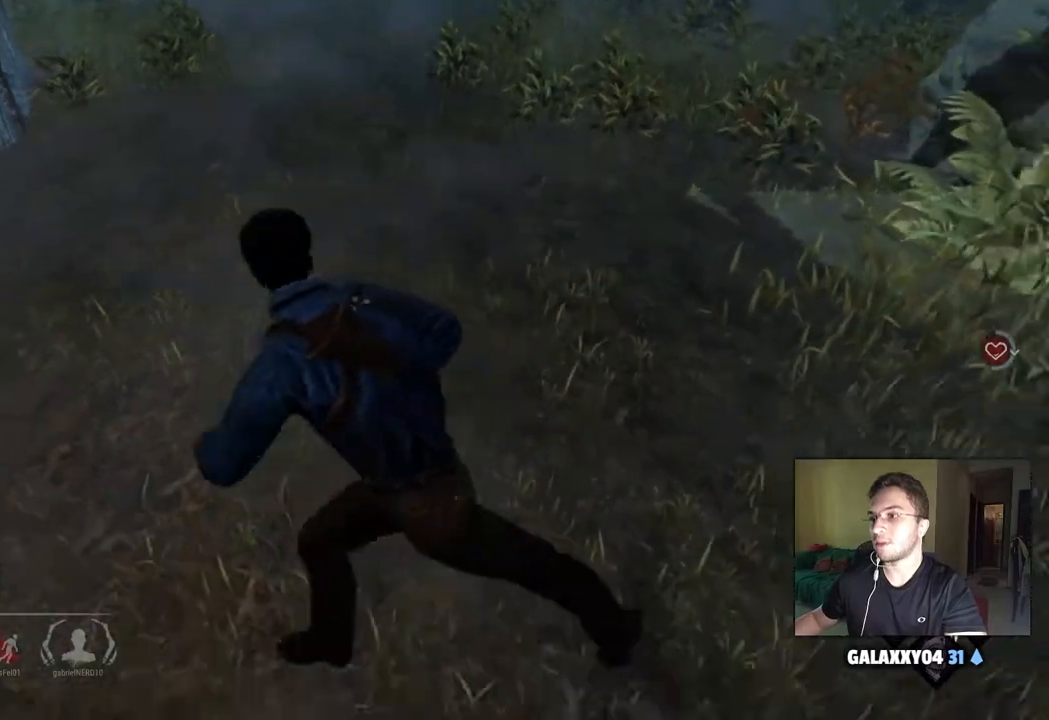
{"keys": ["d", "shift", "w"], "mouse": [], "mouse_move": "still", "events": [[17, "a", "down"], [17, "d", "up"], [67, "d", "down"], [117, "a", "up"], [350, "s", "up"], [483, "w", "down"]]}
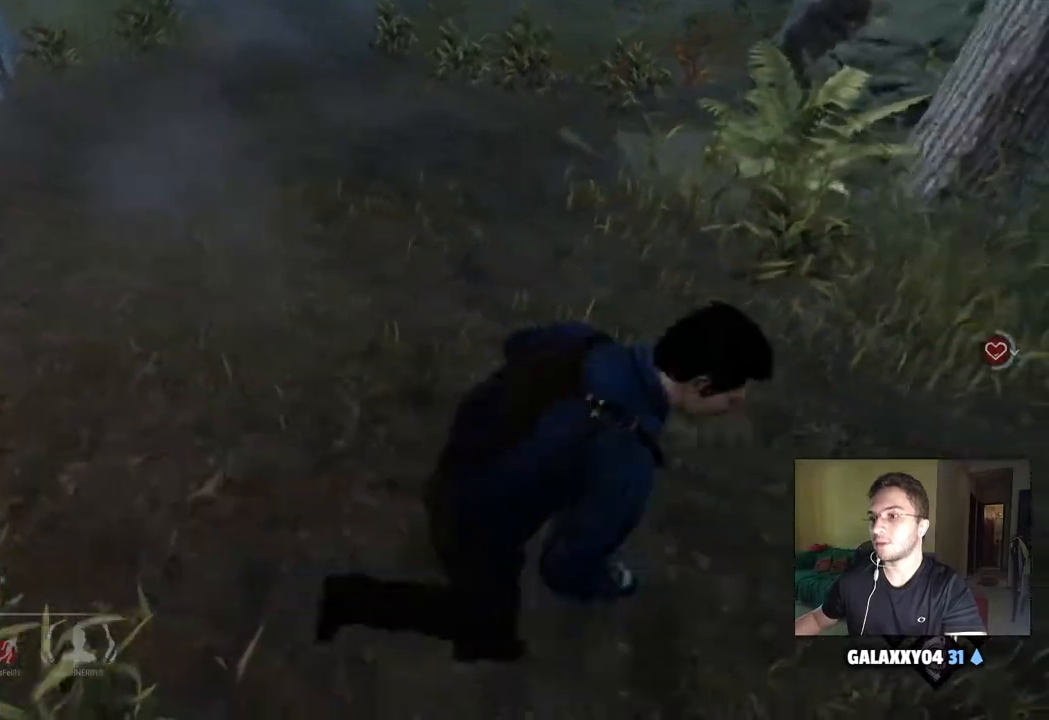
{"keys": ["shift", "w"], "mouse": [], "mouse_move": "still", "events": [[83, "d", "up"]]}
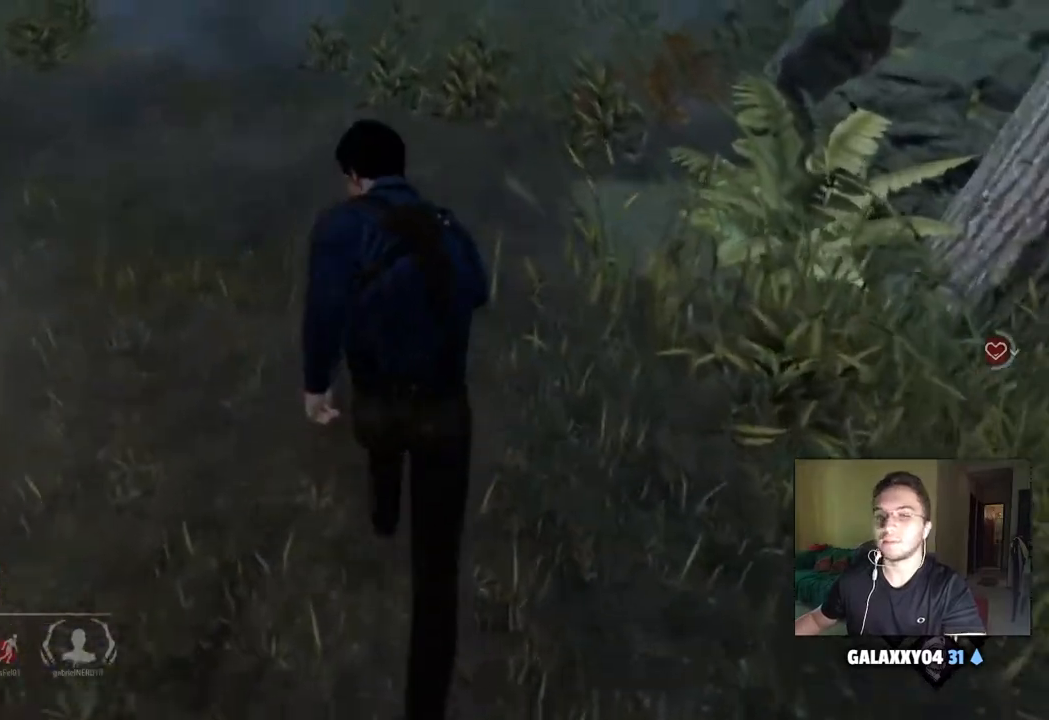
{"keys": ["shift", "w"], "mouse": [], "mouse_move": "still", "events": [[150, "d", "down"], [283, "d", "up"]]}
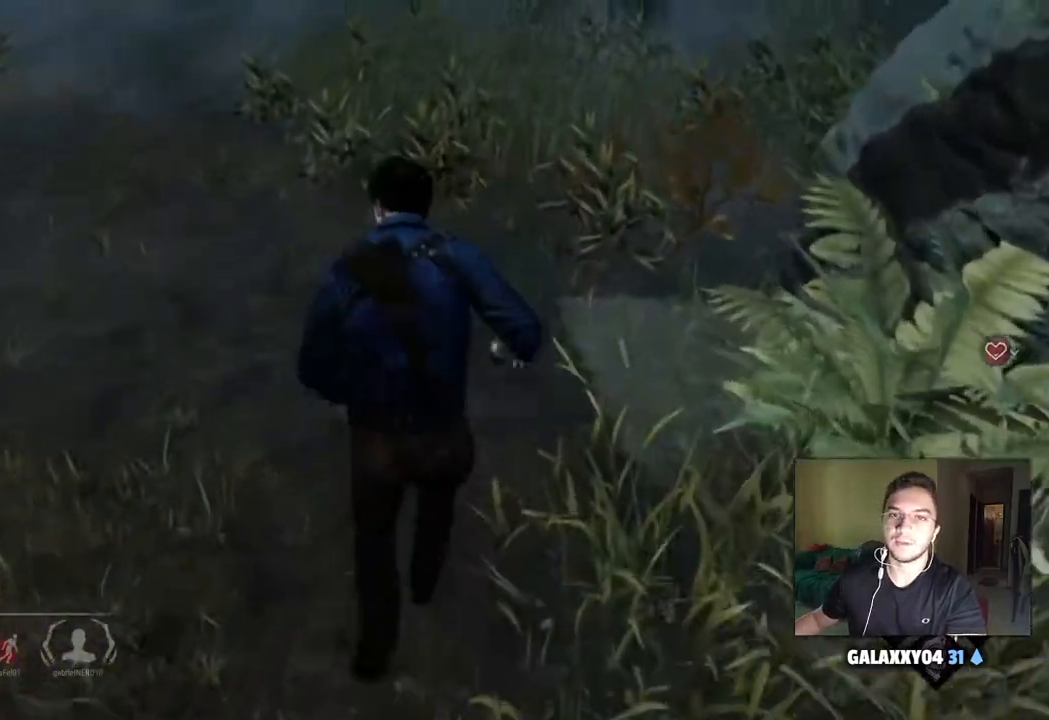
{"keys": ["a", "shift", "w"], "mouse": [], "mouse_move": "right", "events": [[350, "a", "down"]]}
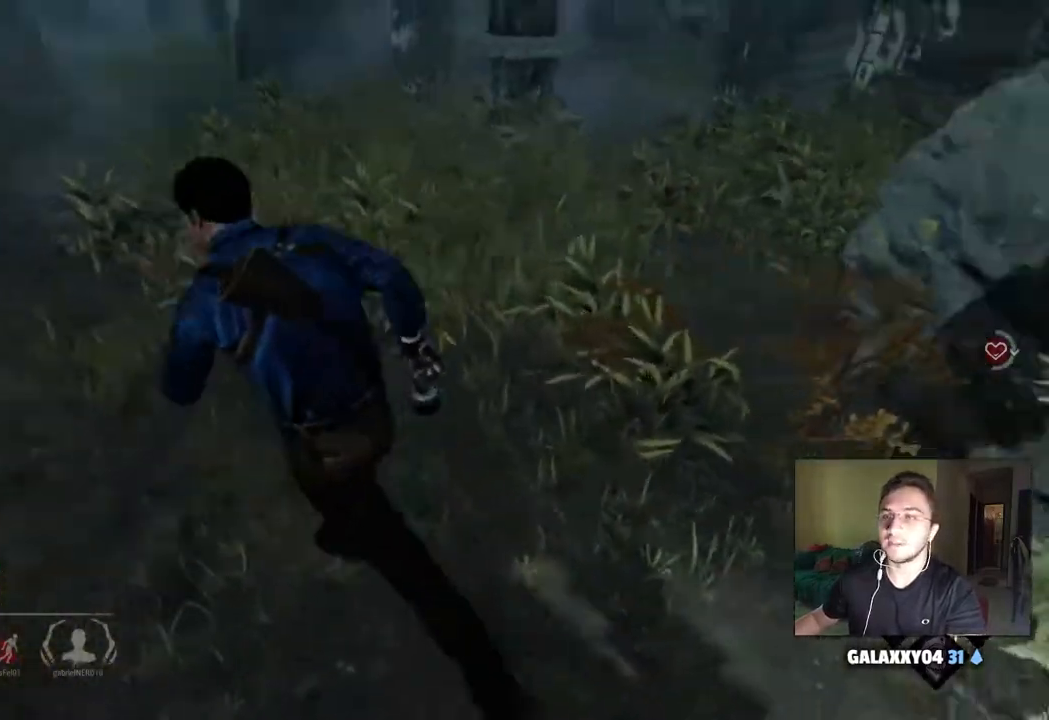
{"keys": ["shift", "w"], "mouse": [], "mouse_move": "still", "events": [[133, "a", "up"]]}